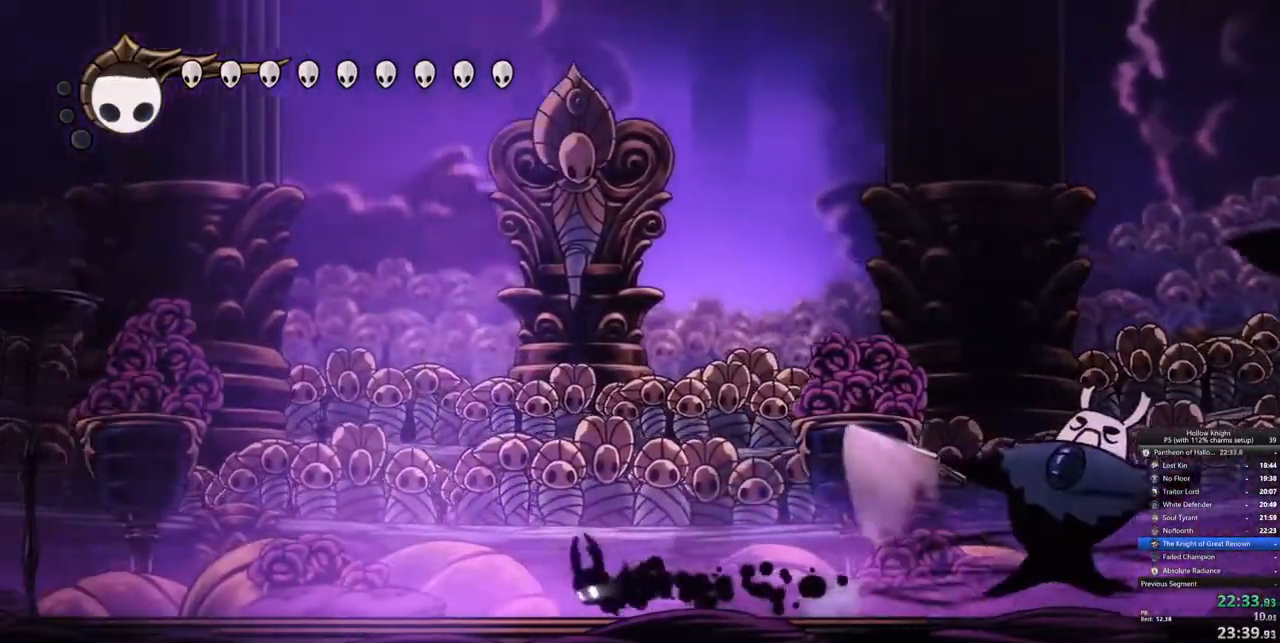
Gameplay with keyboard; each line is a JSON object with the keys held at the frame after it. "events" lists presses ("down") and releases ("up") of "cdash", "dash", "dnail", "down", "heal", "inv", "jump", "left", "nail", "right", "spell" and "up" between this image and that frame as [ms after this image, input, new state], when the widget could be followed in between. No other keys are recorded. Mouse input is not recorded. Key names are as the overlay labels them; some are game actions (e.g. jump) rather than physical keys.
{"keys": ["jump", "left"], "events": [[133, "jump", "down"], [367, "jump", "up"], [417, "jump", "down"]]}
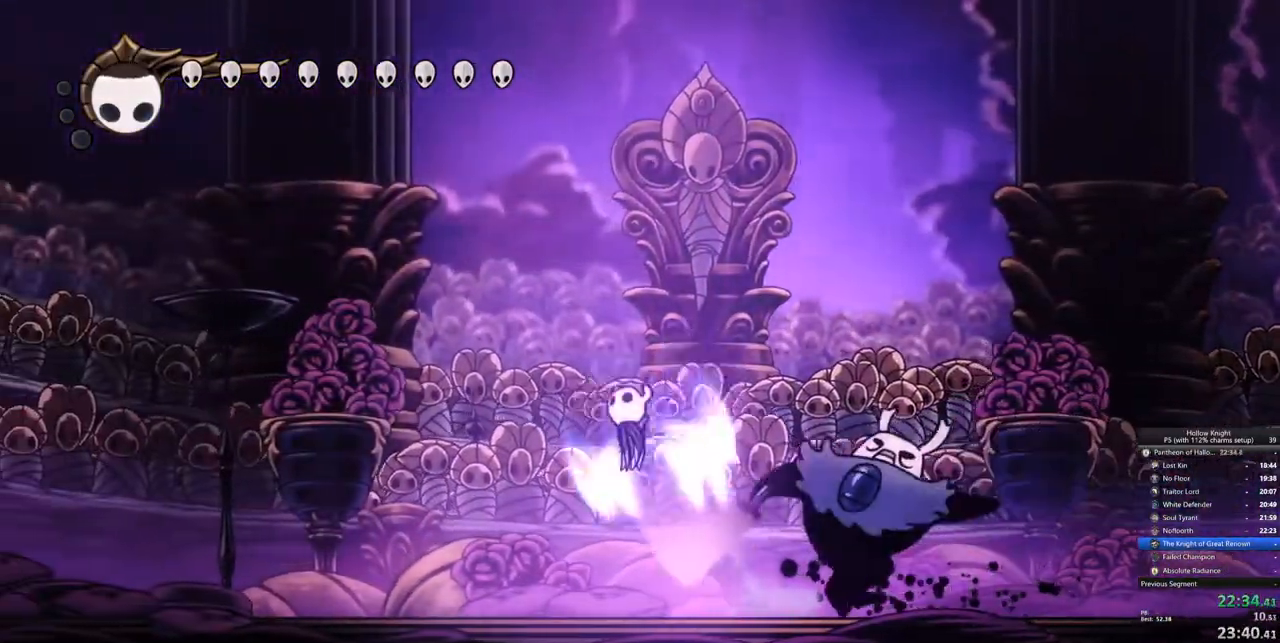
{"keys": ["down", "left"], "events": [[100, "down", "down"], [150, "jump", "up"], [250, "nail", "down"], [383, "nail", "up"]]}
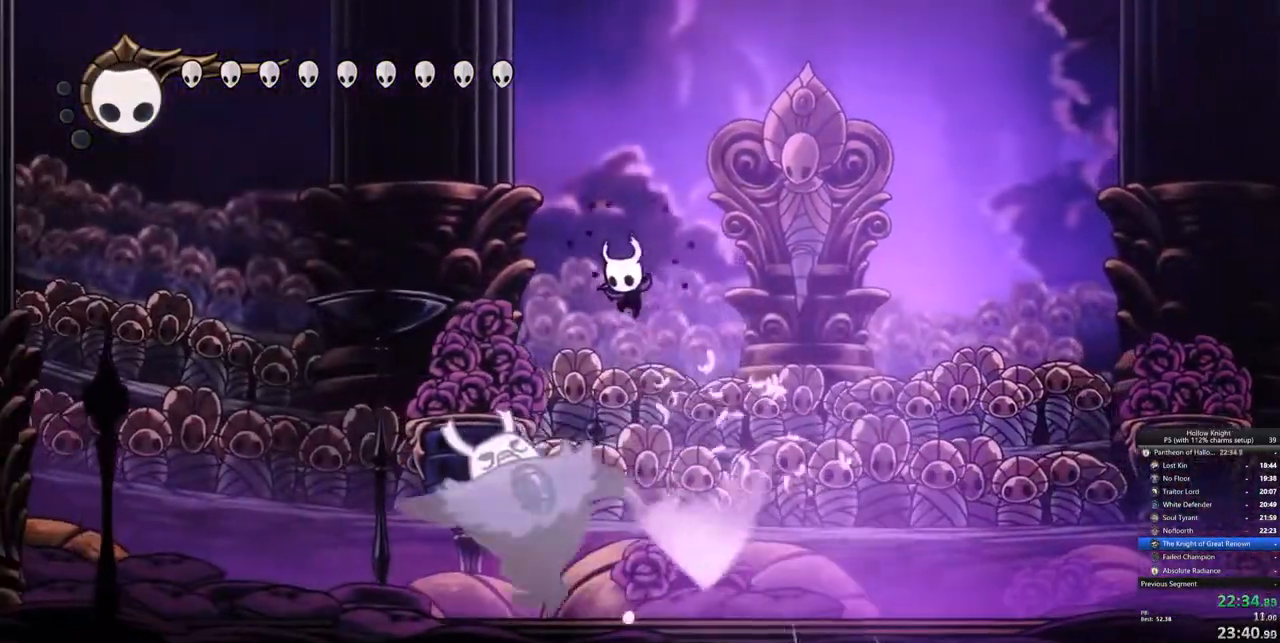
{"keys": ["down"], "events": [[300, "nail", "down"], [500, "left", "up"], [500, "nail", "up"]]}
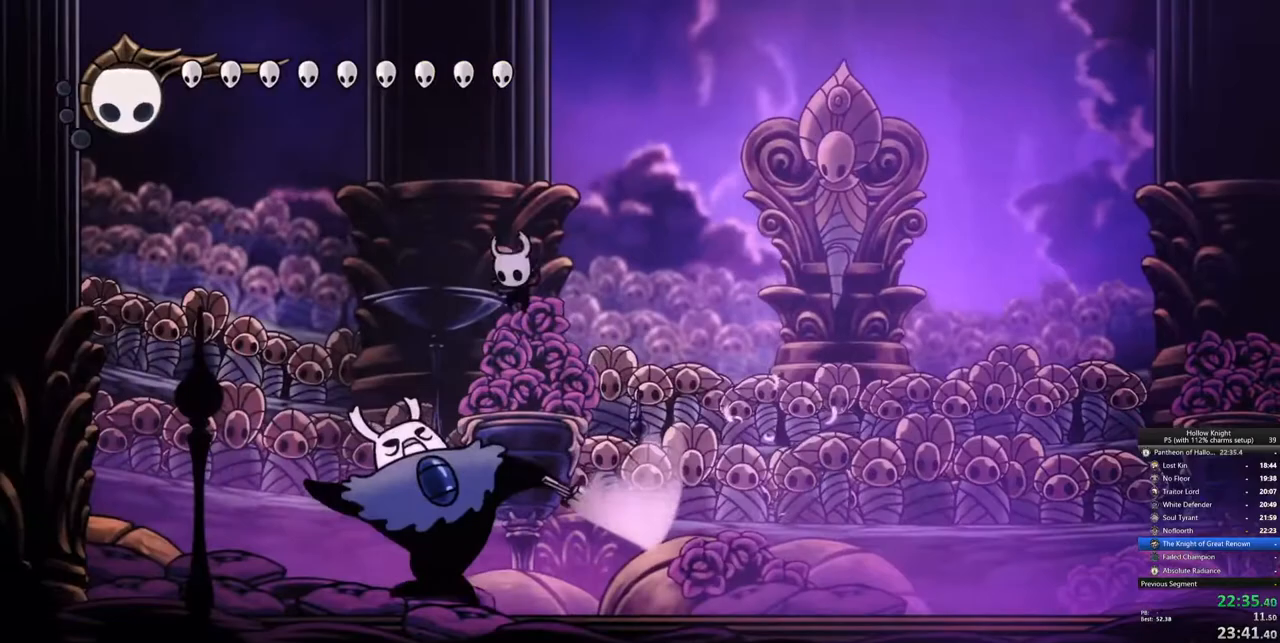
{"keys": ["down", "right"], "events": [[133, "right", "down"], [233, "jump", "down"], [367, "jump", "up"]]}
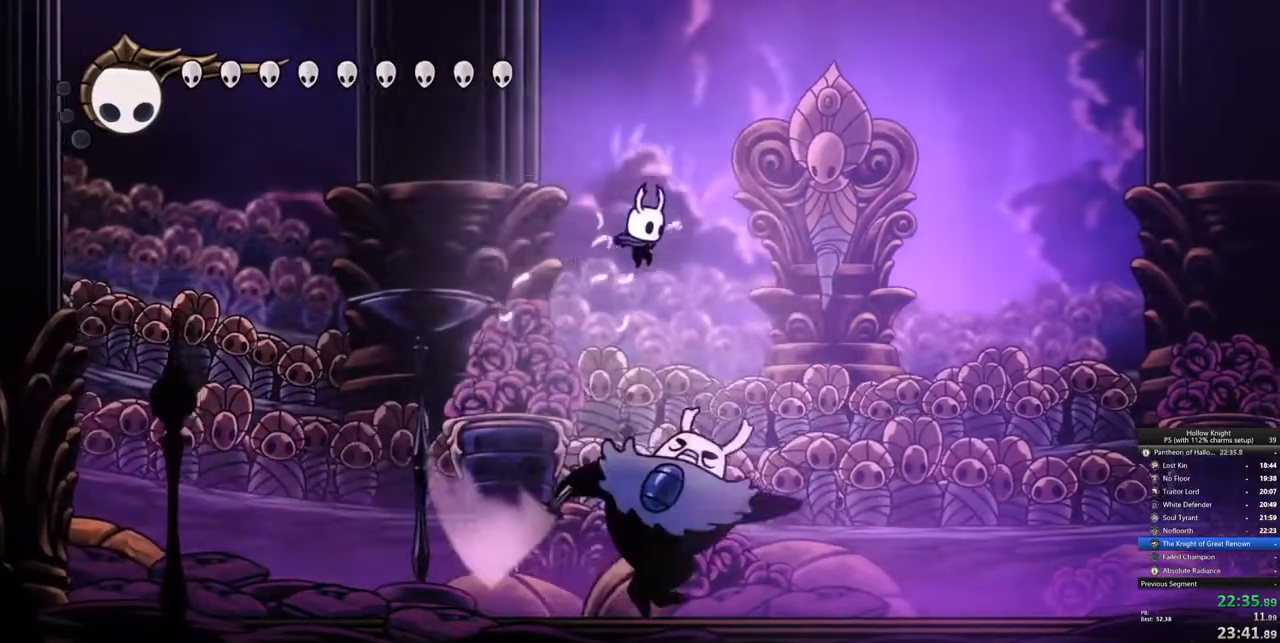
{"keys": ["down"], "events": [[200, "nail", "down"], [300, "nail", "up"], [300, "right", "up"]]}
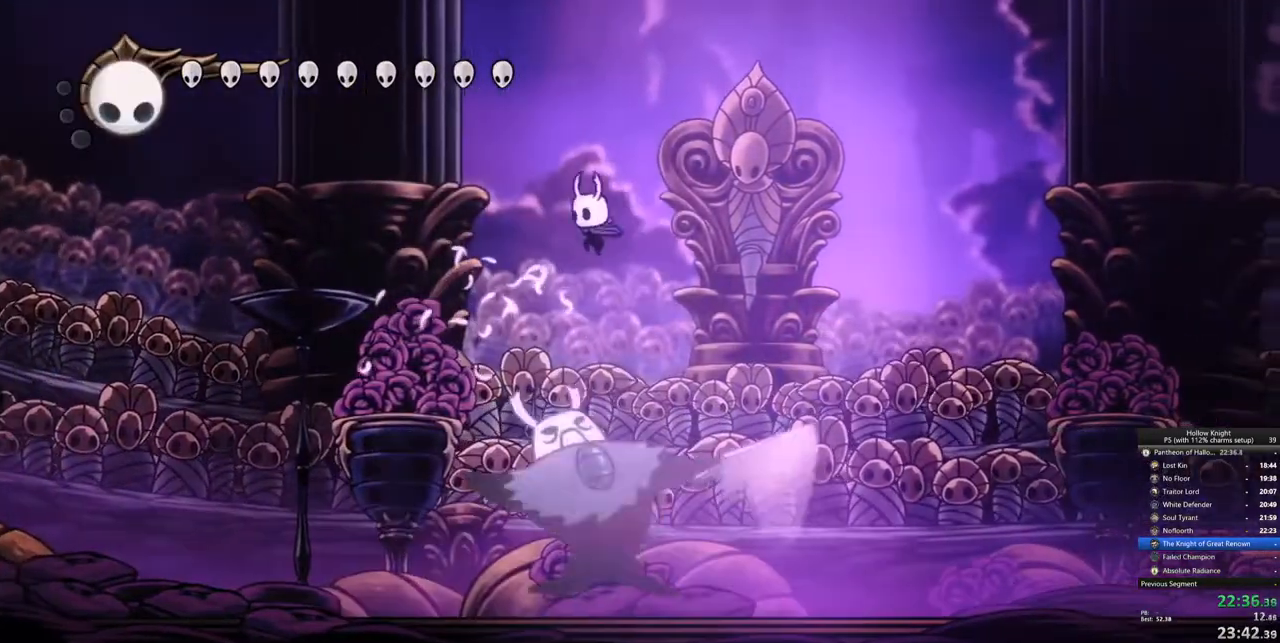
{"keys": ["down", "right"], "events": [[33, "left", "down"], [117, "left", "up"], [167, "left", "down"], [267, "nail", "down"], [317, "left", "up"], [350, "right", "down"], [450, "nail", "up"]]}
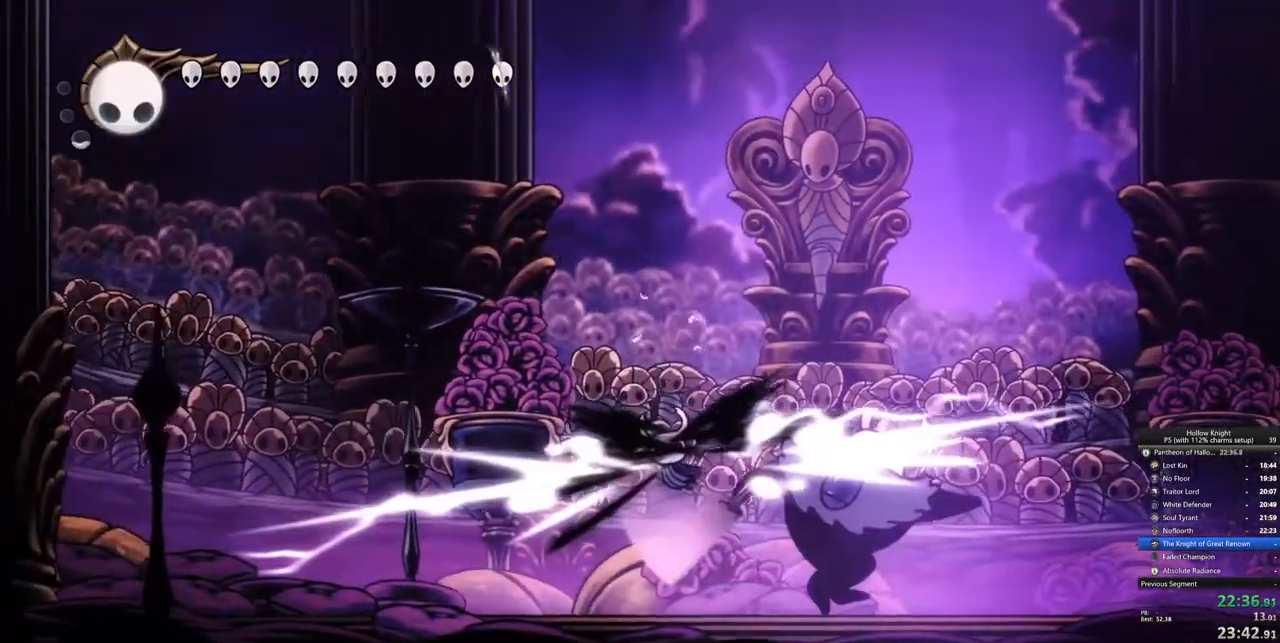
{"keys": ["right"], "events": [[83, "right", "up"], [183, "jump", "down"], [233, "jump", "up"], [367, "right", "down"], [417, "down", "up"]]}
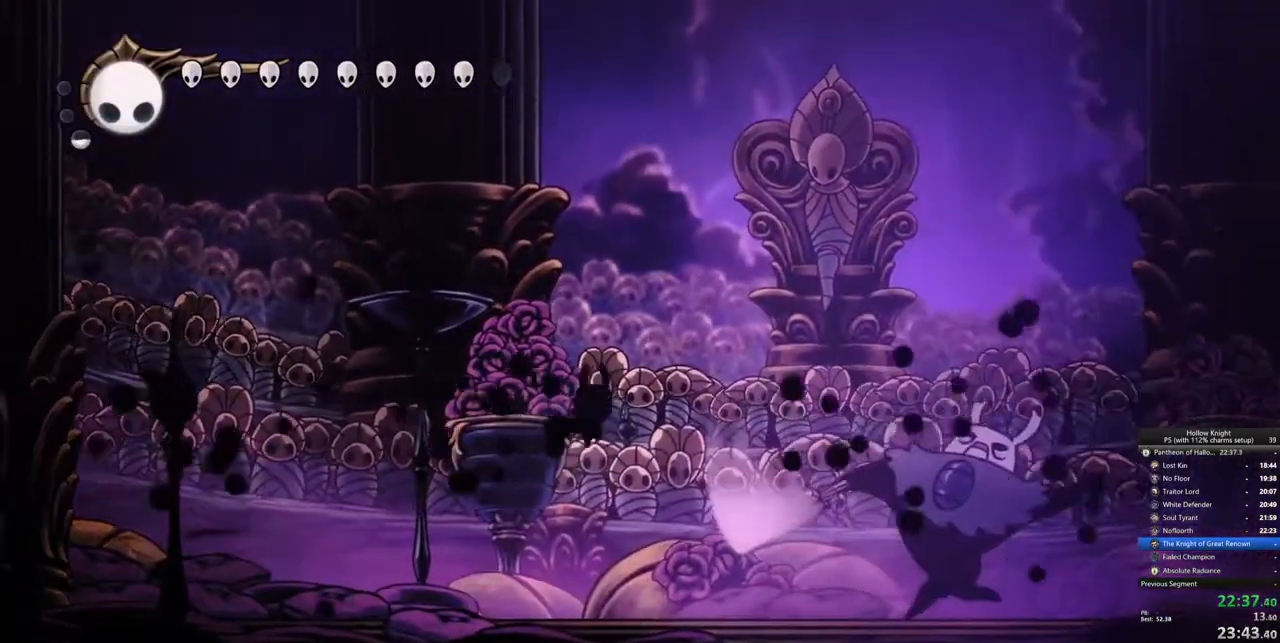
{"keys": ["right"], "events": [[333, "nail", "down"], [433, "nail", "up"]]}
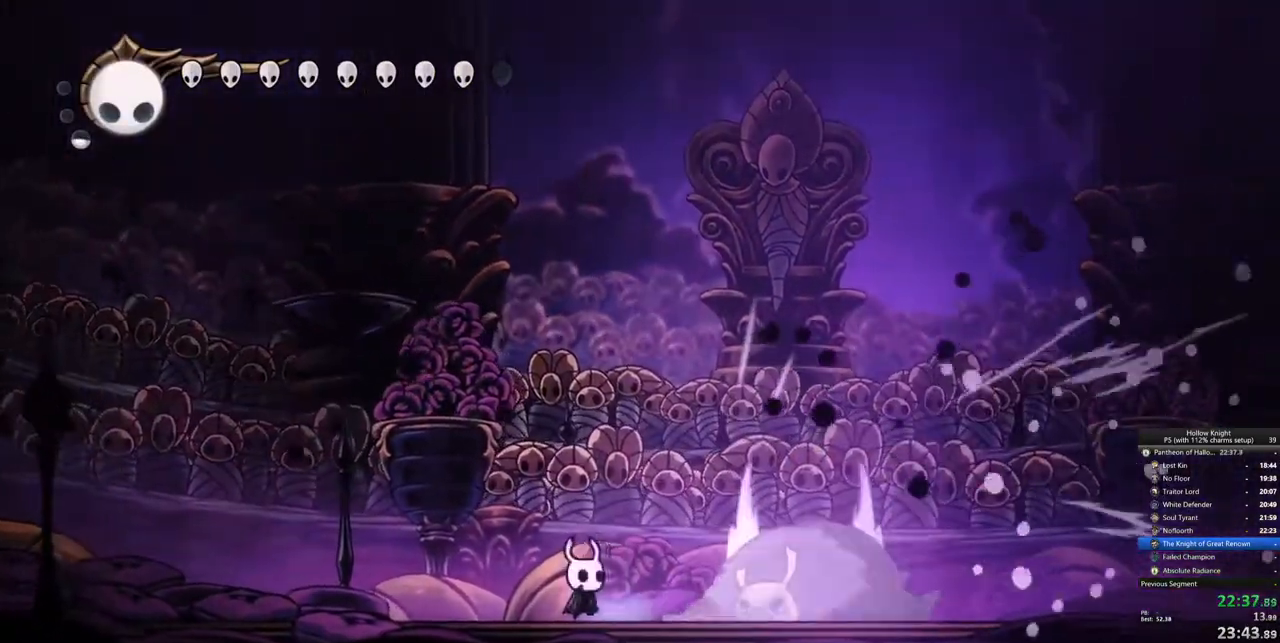
{"keys": ["right"], "events": [[117, "nail", "down"], [217, "nail", "up"], [350, "right", "up"], [400, "nail", "down"], [500, "nail", "up"], [500, "right", "down"]]}
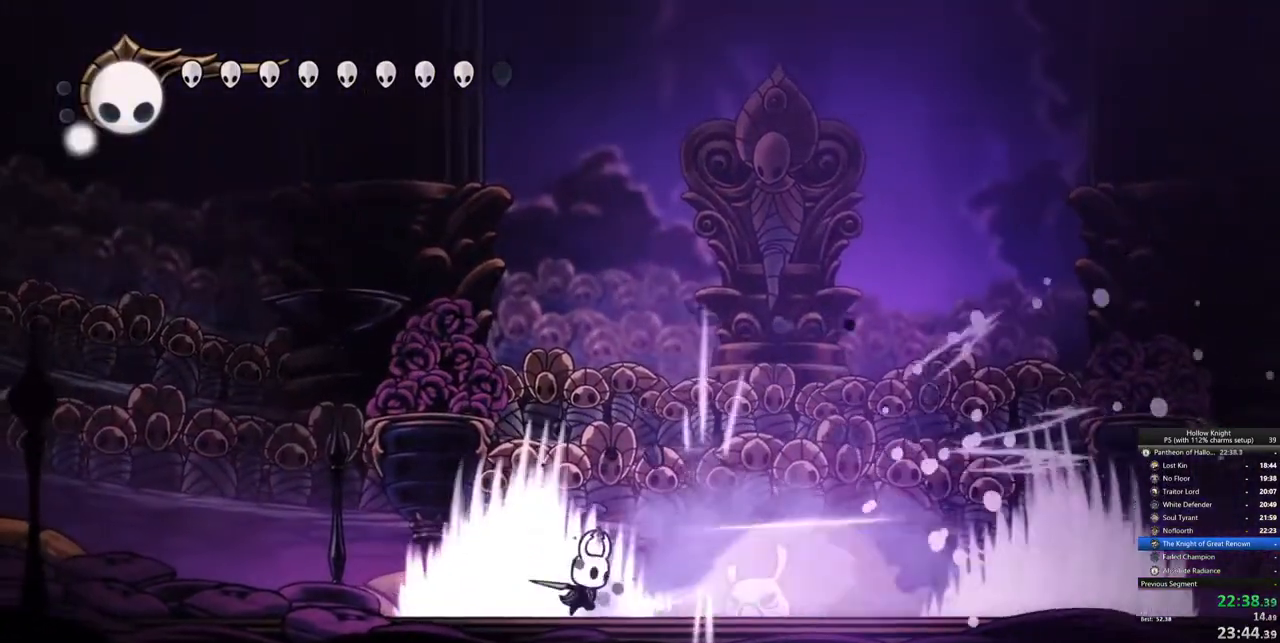
{"keys": ["nail", "right"], "events": [[233, "nail", "down"], [317, "nail", "up"], [500, "nail", "down"]]}
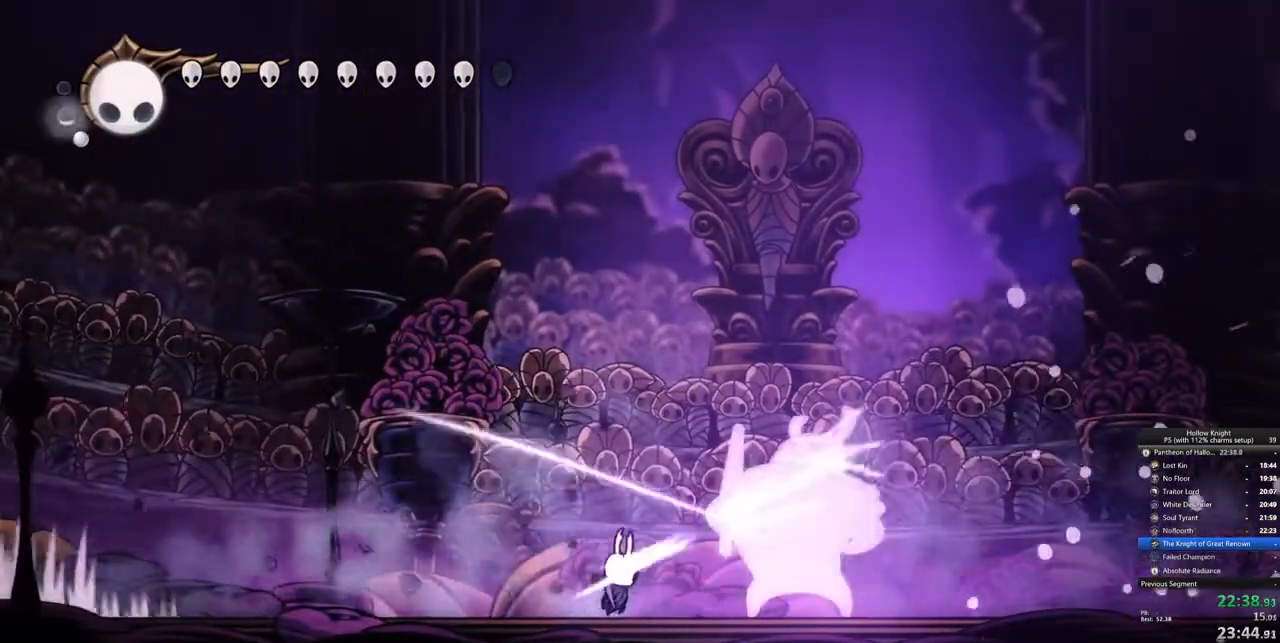
{"keys": ["right"], "events": [[117, "nail", "up"], [250, "nail", "down"], [383, "nail", "up"]]}
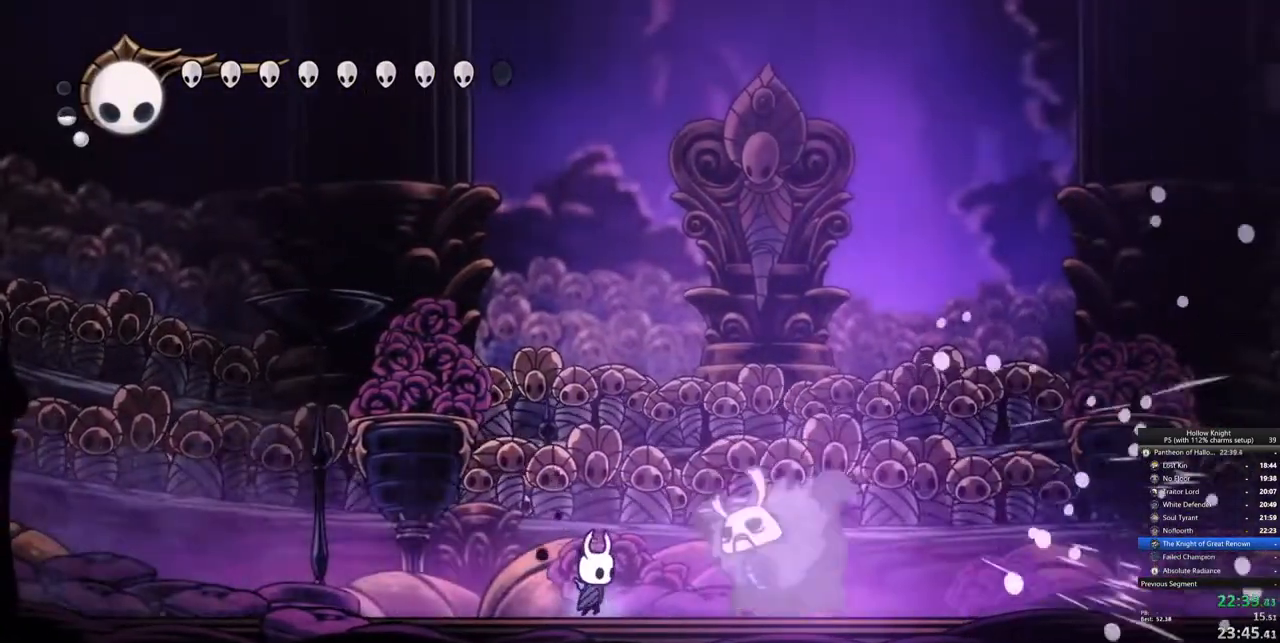
{"keys": ["dash", "right"], "events": [[83, "nail", "down"], [167, "nail", "up"], [450, "dash", "down"]]}
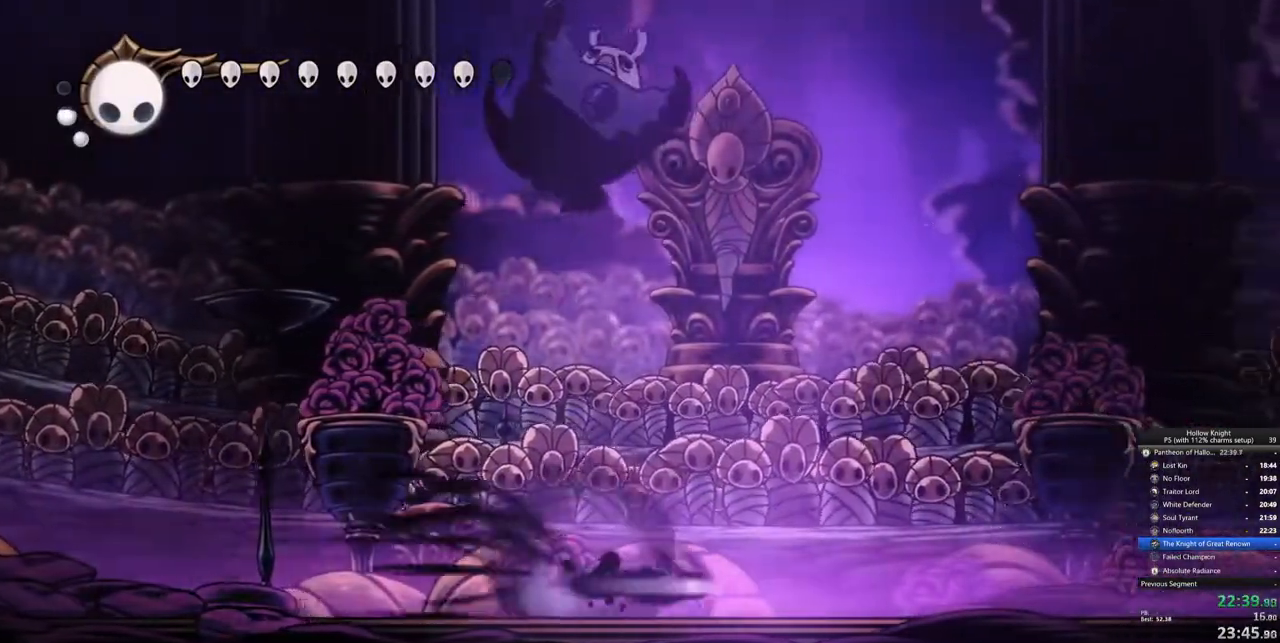
{"keys": ["jump", "left"], "events": [[50, "dash", "up"], [367, "jump", "down"], [417, "left", "down"], [417, "right", "up"]]}
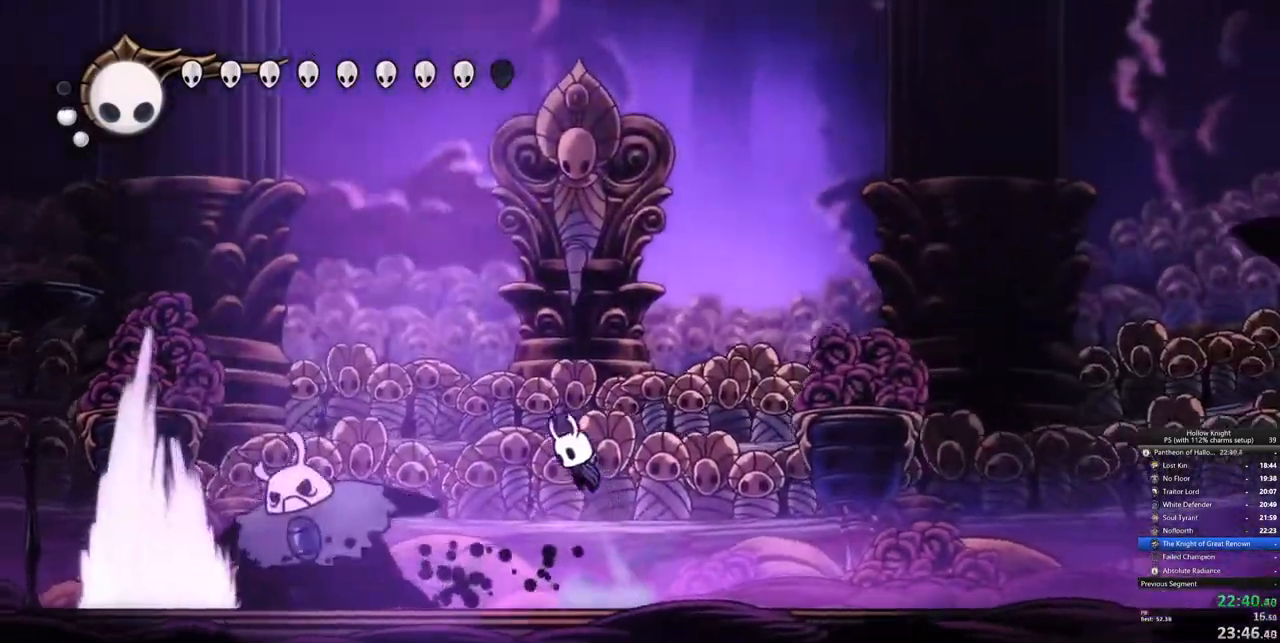
{"keys": [], "events": [[117, "jump", "up"], [150, "jump", "down"], [283, "jump", "up"], [283, "left", "up"], [333, "left", "down"], [483, "left", "up"]]}
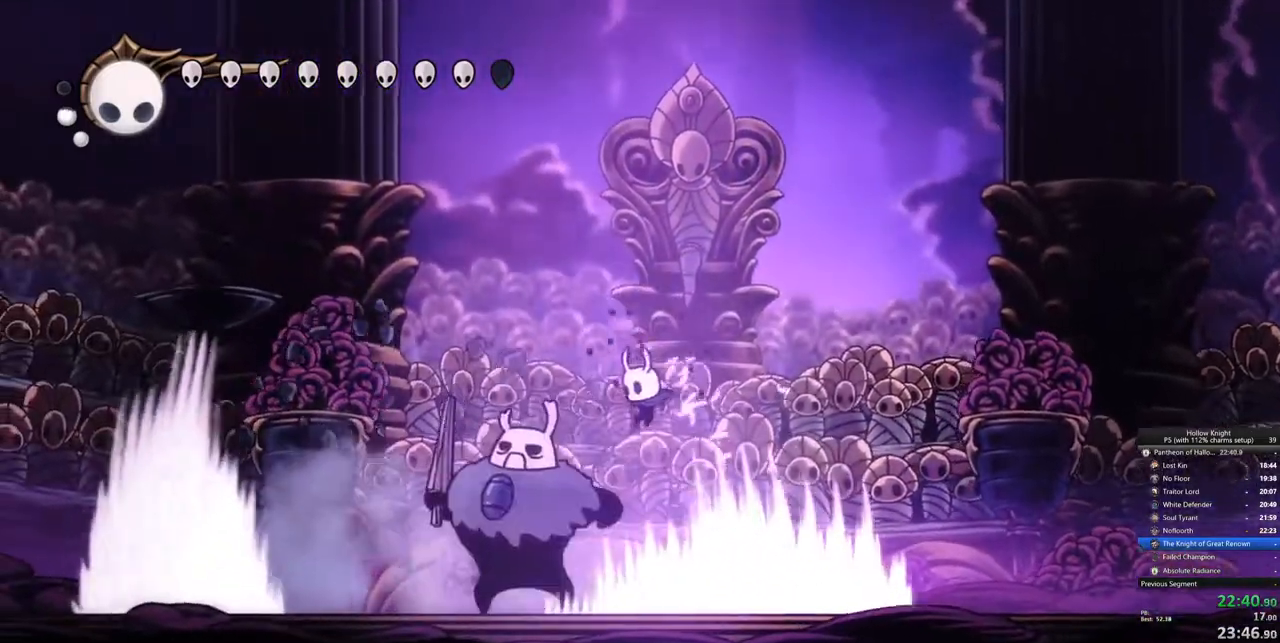
{"keys": [], "events": [[33, "nail", "down"], [167, "nail", "up"], [317, "left", "down"], [317, "nail", "down"], [400, "left", "up"], [400, "nail", "up"]]}
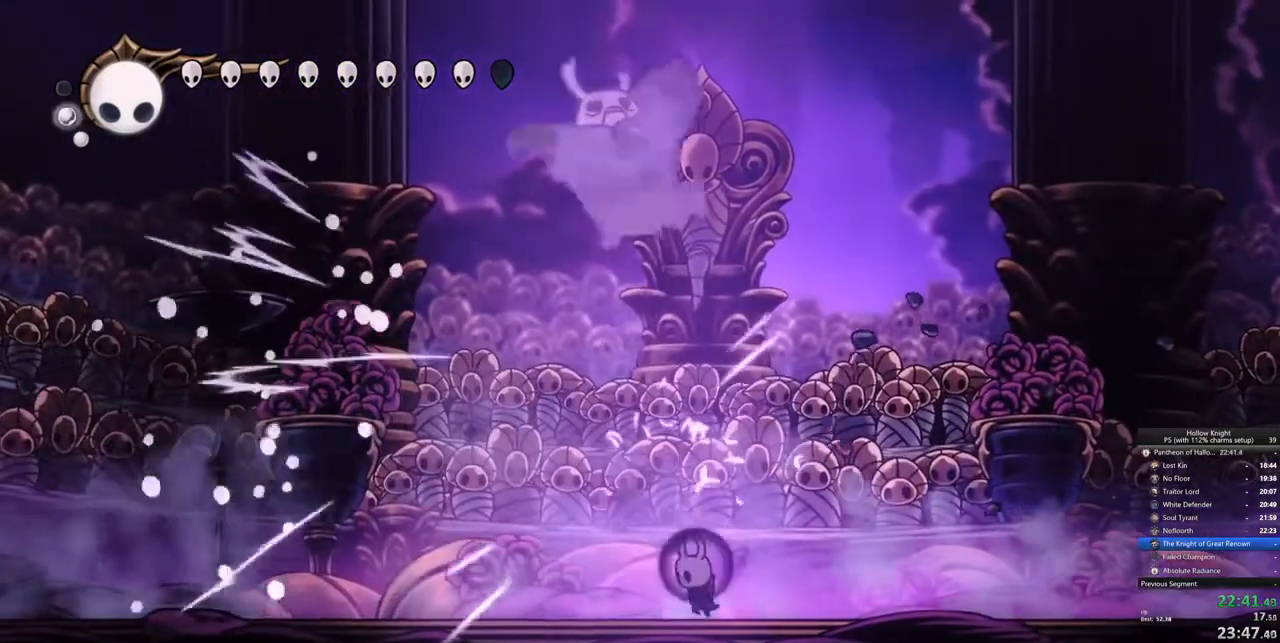
{"keys": ["left"], "events": [[50, "nail", "down"], [133, "left", "down"], [183, "nail", "up"], [317, "dash", "down"], [417, "dash", "up"]]}
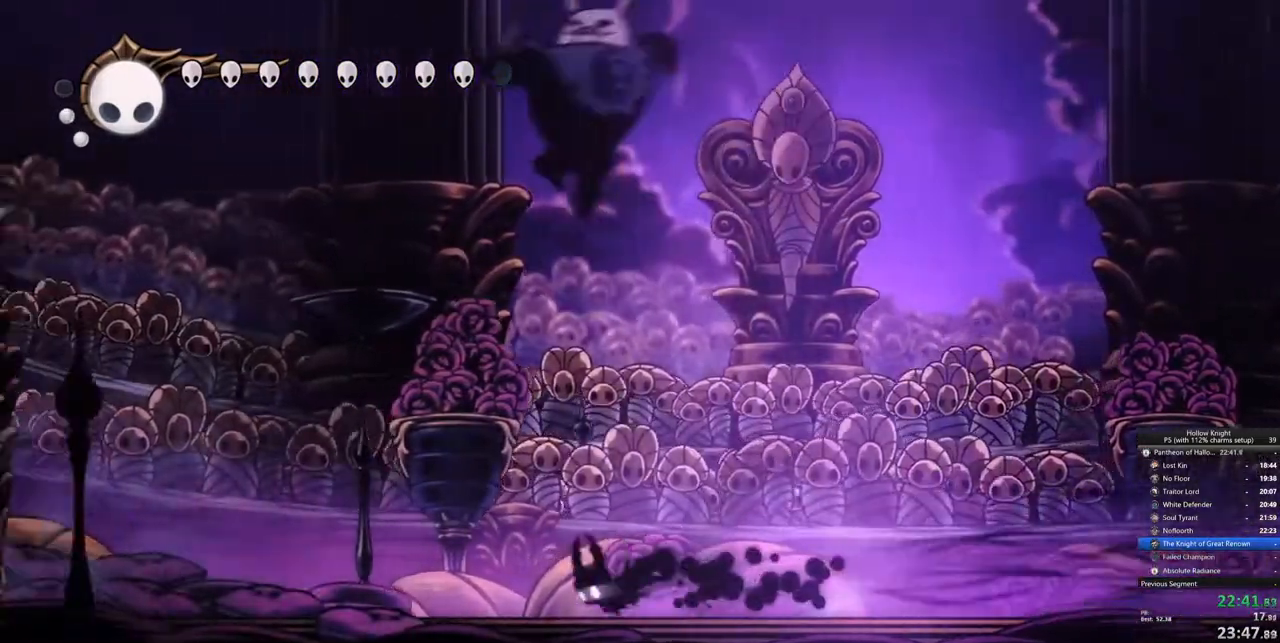
{"keys": ["jump", "right"], "events": [[200, "right", "down"], [250, "jump", "down"], [250, "left", "up"], [433, "jump", "up"], [483, "jump", "down"]]}
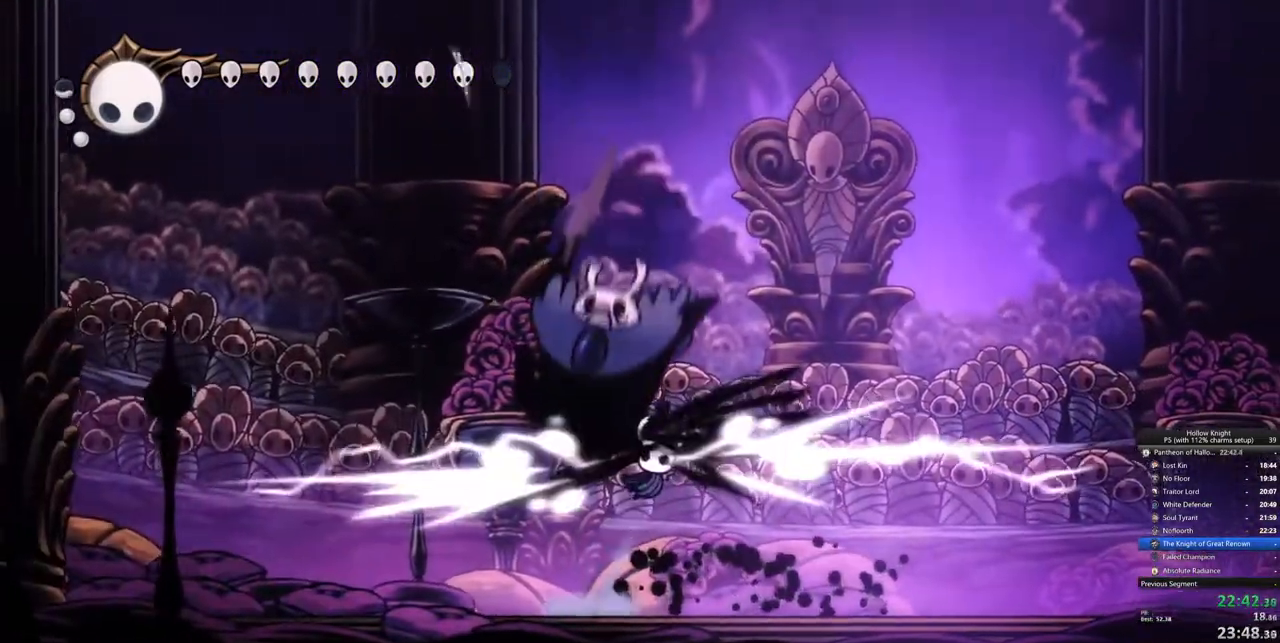
{"keys": ["down", "left"], "events": [[217, "jump", "up"], [217, "left", "down"], [267, "right", "up"], [350, "down", "down"]]}
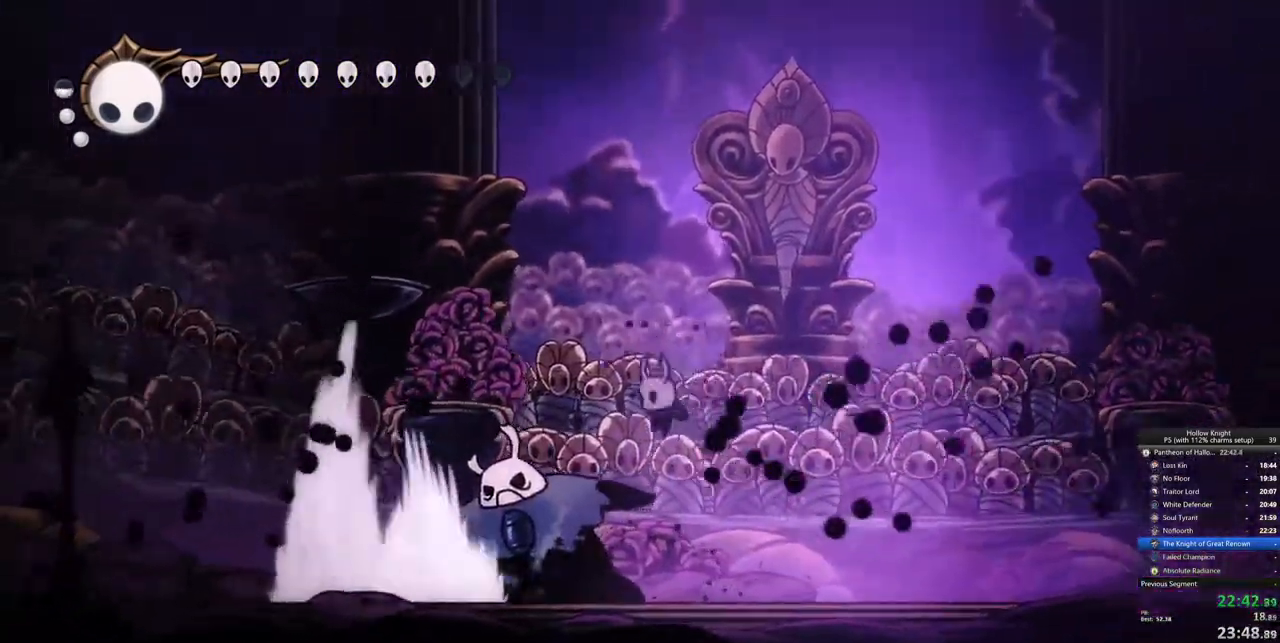
{"keys": [], "events": [[133, "down", "up"], [133, "nail", "down"], [183, "left", "up"], [233, "nail", "up"], [417, "nail", "down"], [500, "nail", "up"]]}
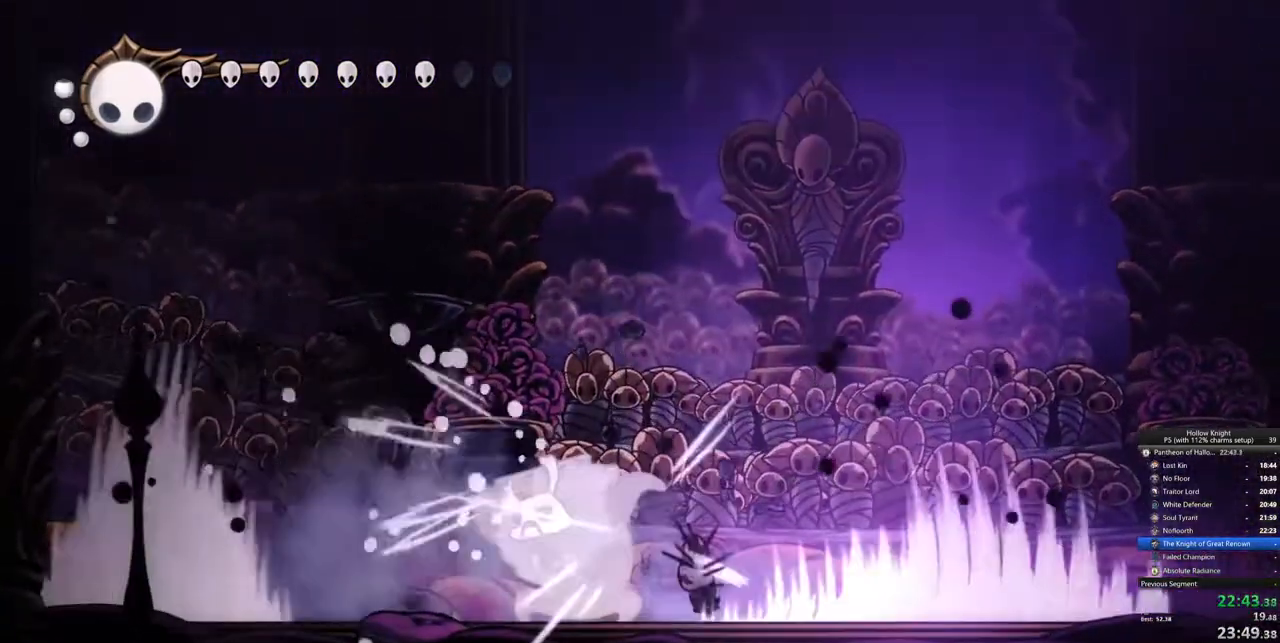
{"keys": ["nail"], "events": [[200, "left", "down"], [200, "nail", "down"], [300, "nail", "up"], [333, "left", "up"], [483, "nail", "down"]]}